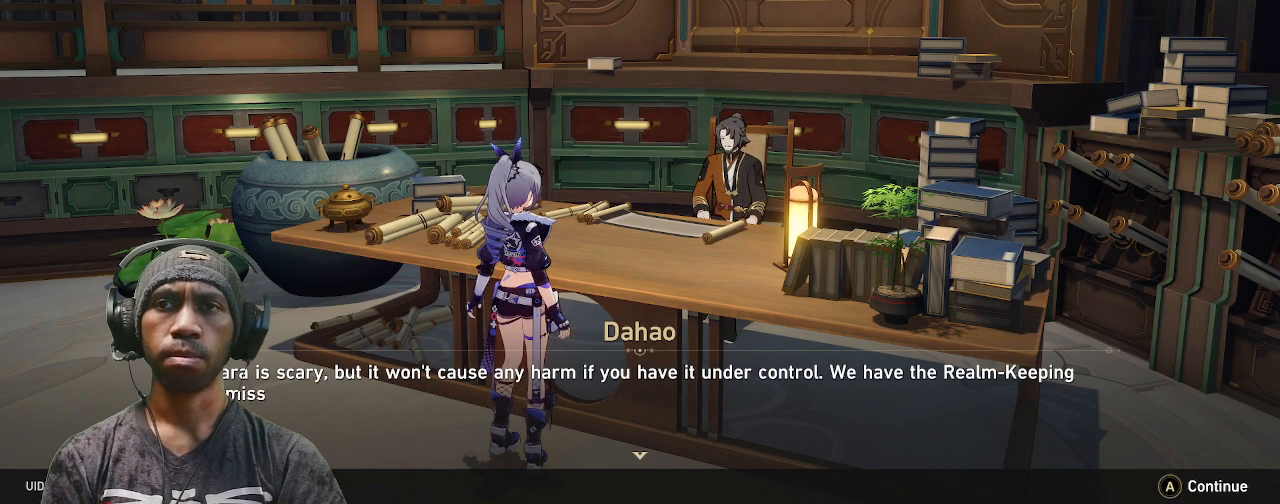
Gameplay with a controller (PlayStation layout); each line is a JSON object with the inputs held at the frame after it. "events" lists button and stick changes between this image and that frame as [ms after this image, input, new state], when the widget could be followed in between. Not read: L3 R3.
{"buttons": ["R2"], "left_stick": "center", "right_stick": "center", "events": []}
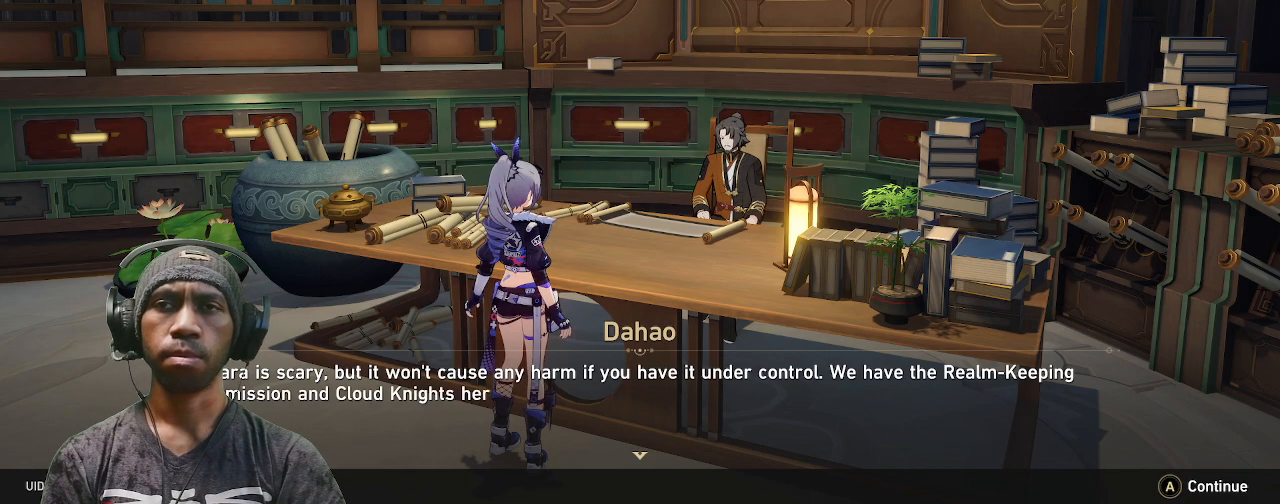
{"buttons": ["R2"], "left_stick": "center", "right_stick": "center", "events": []}
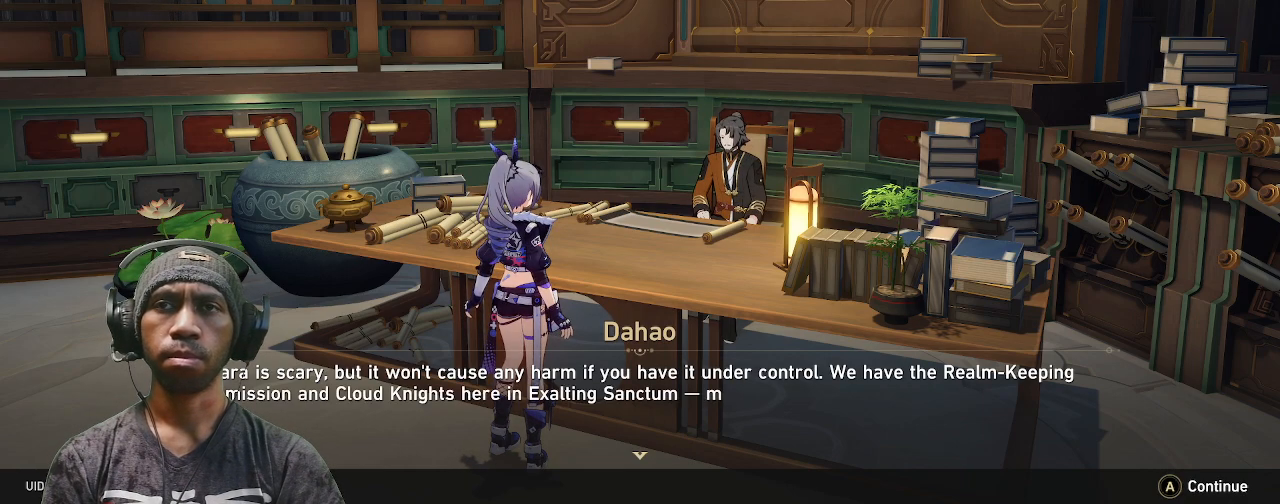
{"buttons": ["R2"], "left_stick": "center", "right_stick": "center", "events": []}
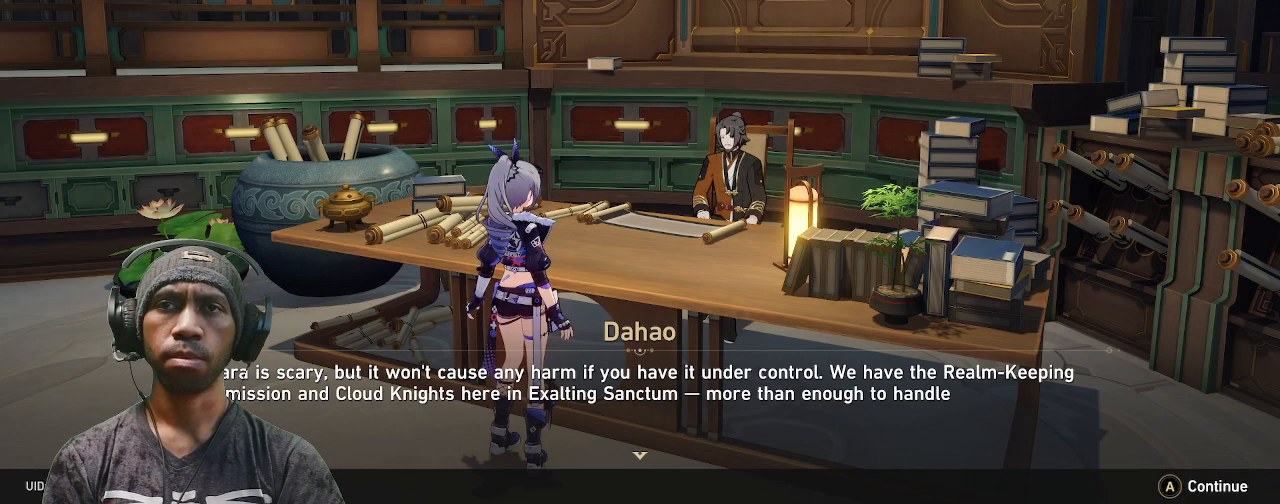
{"buttons": ["R2"], "left_stick": "center", "right_stick": "center", "events": []}
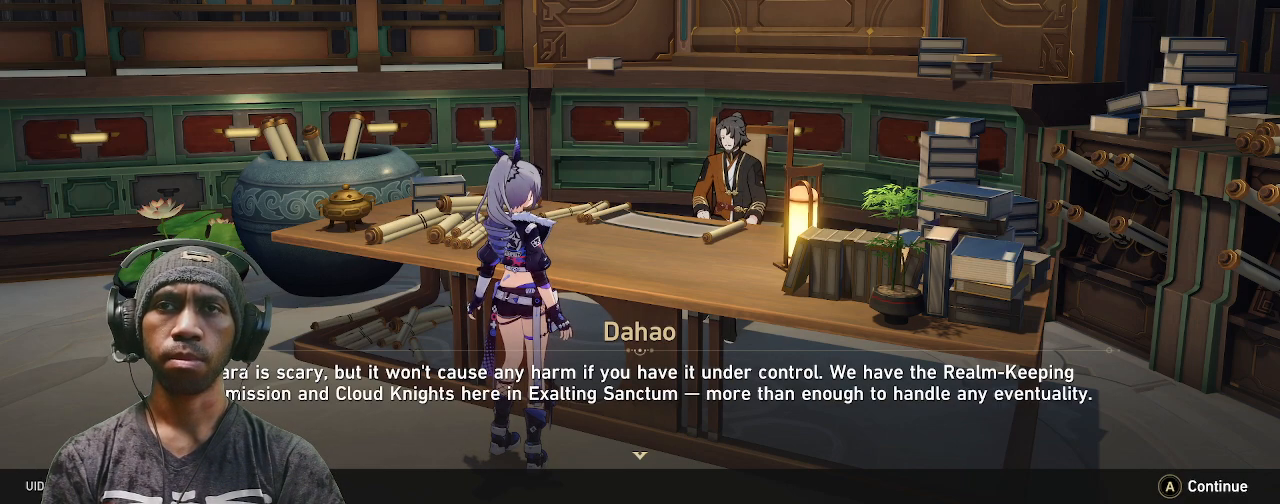
{"buttons": ["R2"], "left_stick": "center", "right_stick": "center", "events": []}
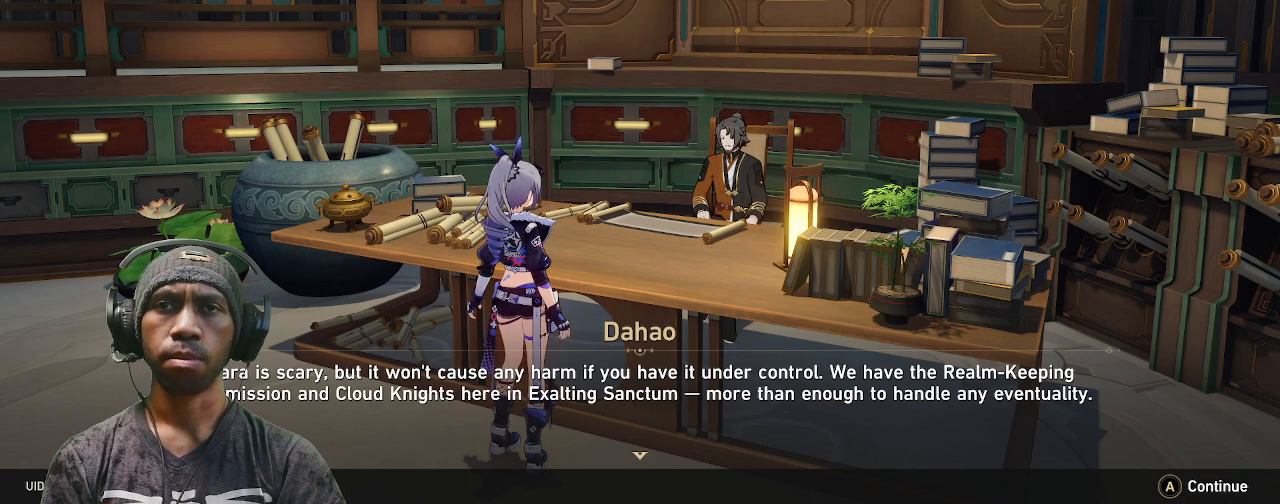
{"buttons": ["R2"], "left_stick": "center", "right_stick": "center", "events": []}
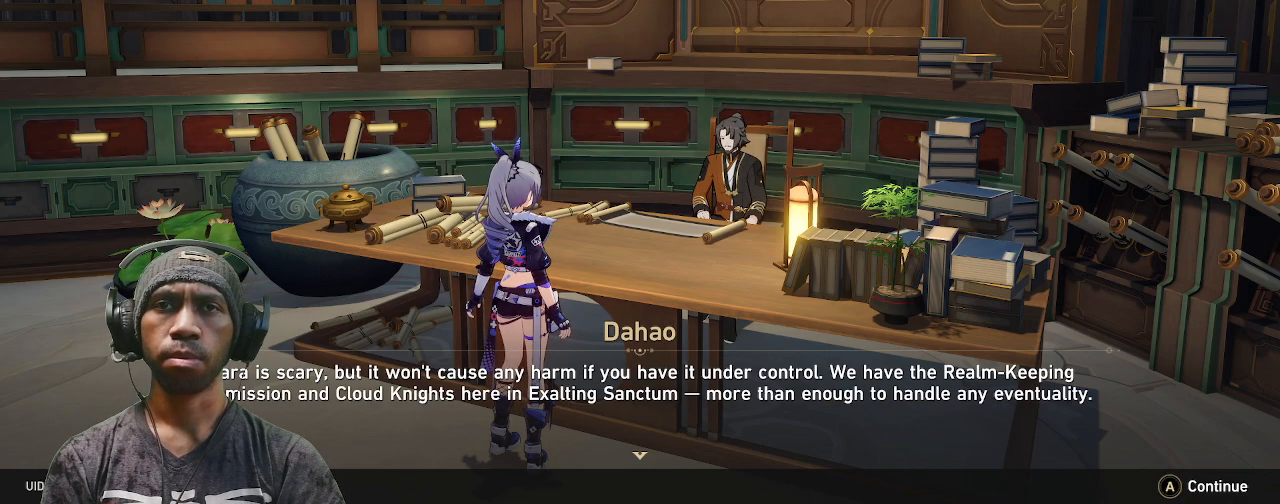
{"buttons": ["R2"], "left_stick": "center", "right_stick": "center", "events": []}
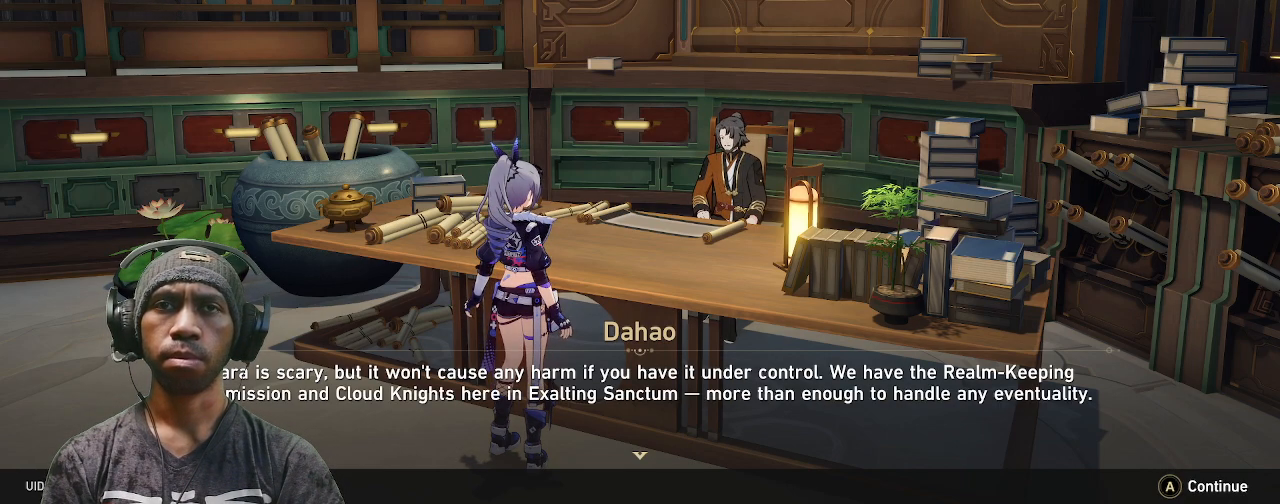
{"buttons": ["R2"], "left_stick": "center", "right_stick": "center", "events": []}
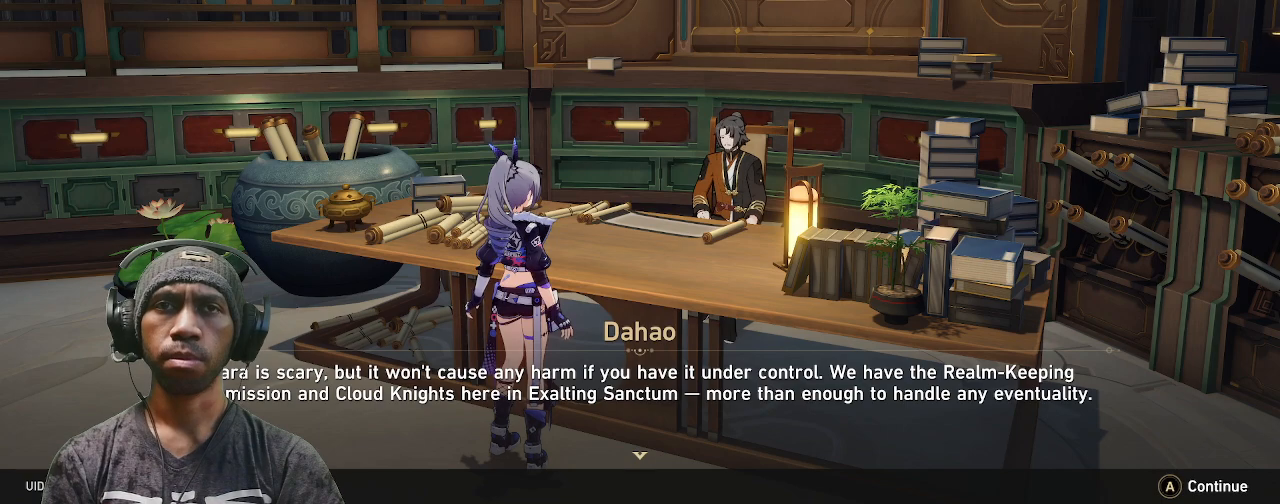
{"buttons": ["R2"], "left_stick": "center", "right_stick": "center", "events": []}
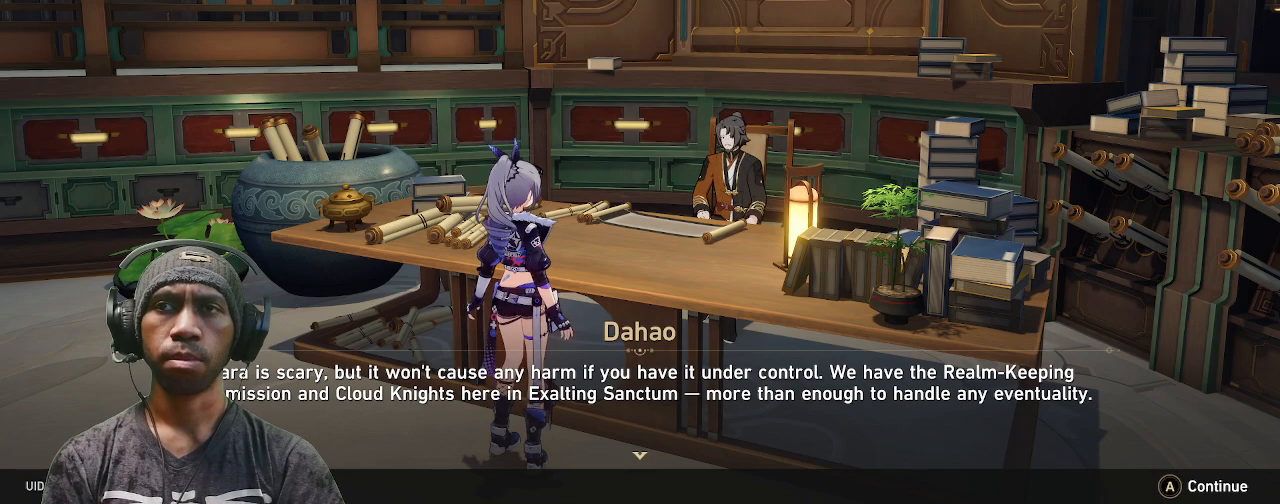
{"buttons": ["R2"], "left_stick": "center", "right_stick": "center", "events": []}
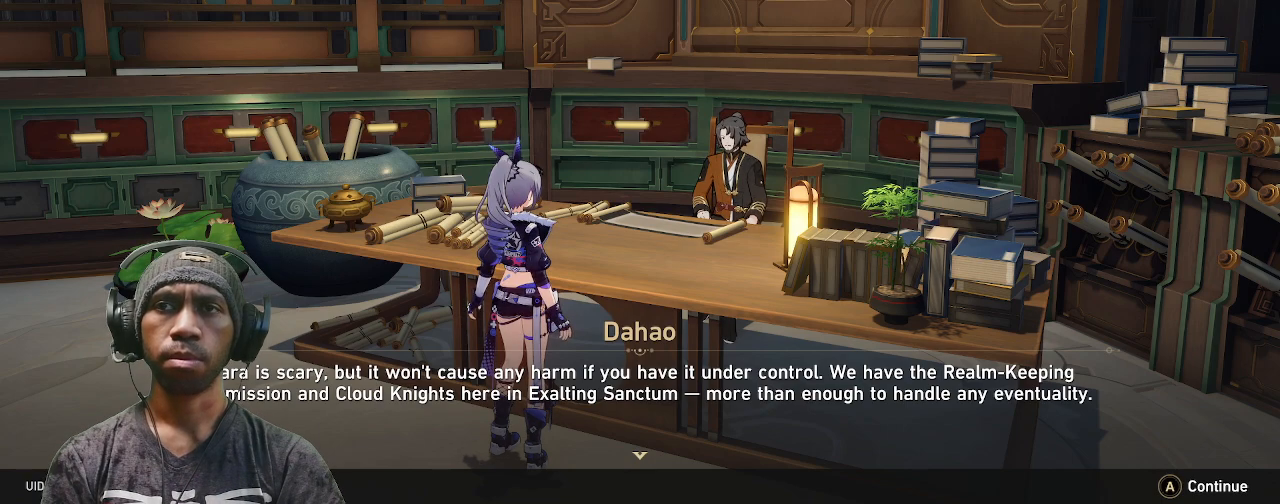
{"buttons": ["R2"], "left_stick": "center", "right_stick": "center", "events": []}
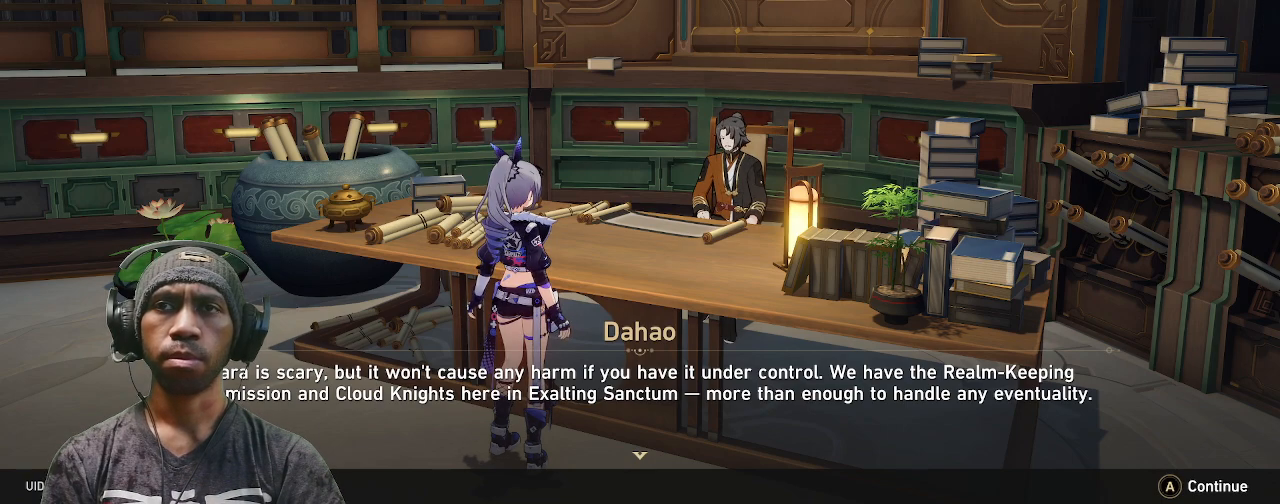
{"buttons": ["R2"], "left_stick": "center", "right_stick": "center", "events": []}
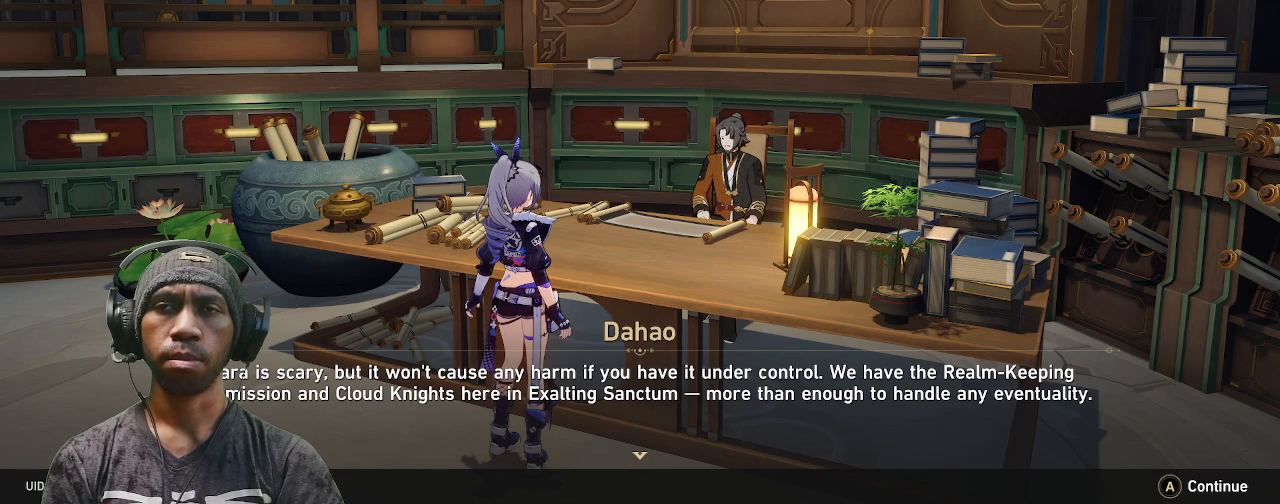
{"buttons": ["R2"], "left_stick": "center", "right_stick": "center", "events": []}
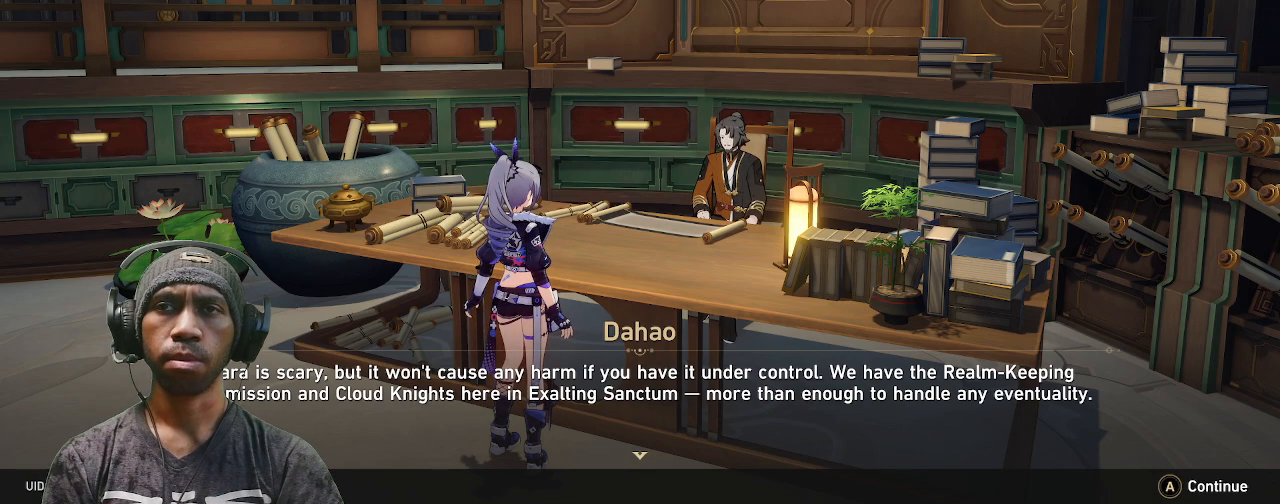
{"buttons": ["R2"], "left_stick": "center", "right_stick": "center", "events": []}
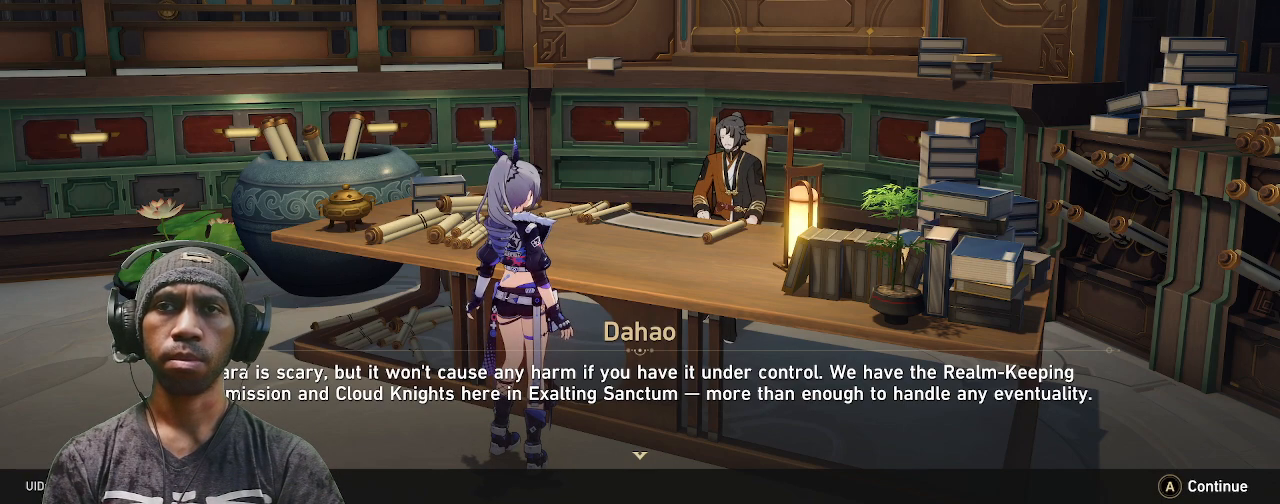
{"buttons": ["R2"], "left_stick": "center", "right_stick": "center", "events": []}
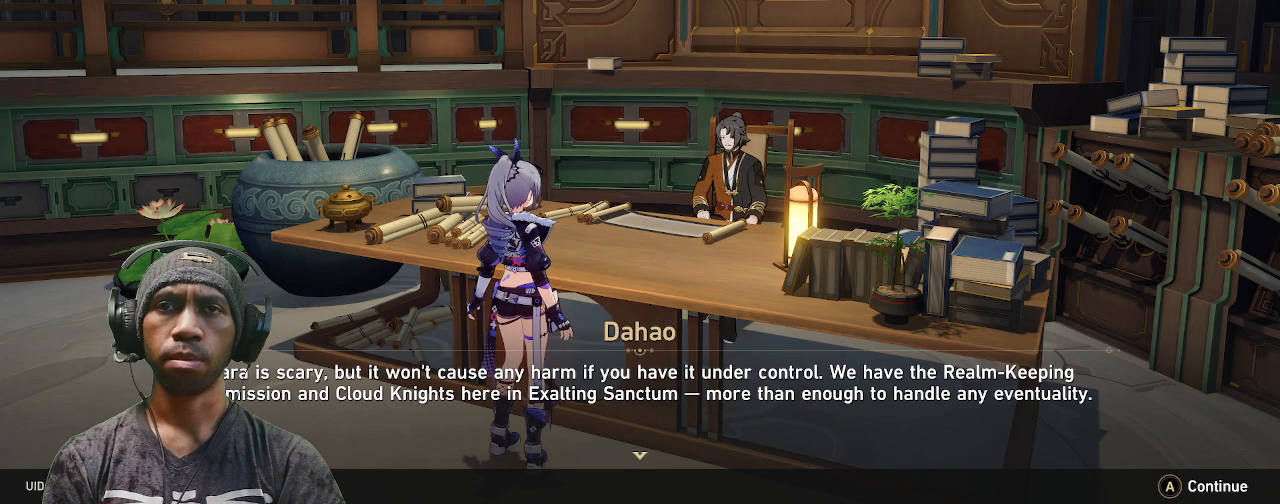
{"buttons": ["R2"], "left_stick": "center", "right_stick": "center", "events": []}
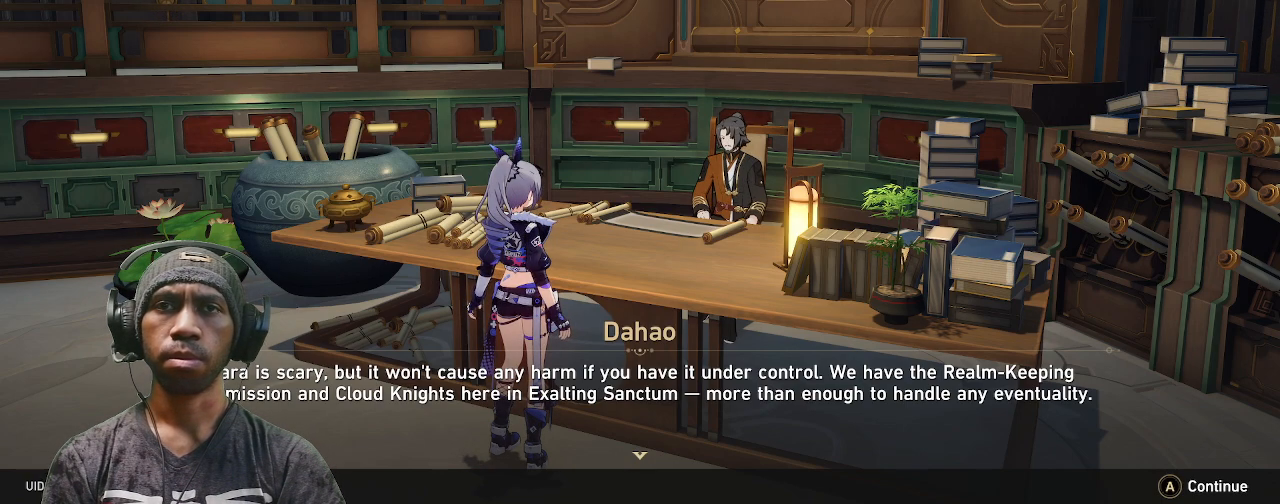
{"buttons": ["R2"], "left_stick": "center", "right_stick": "center", "events": []}
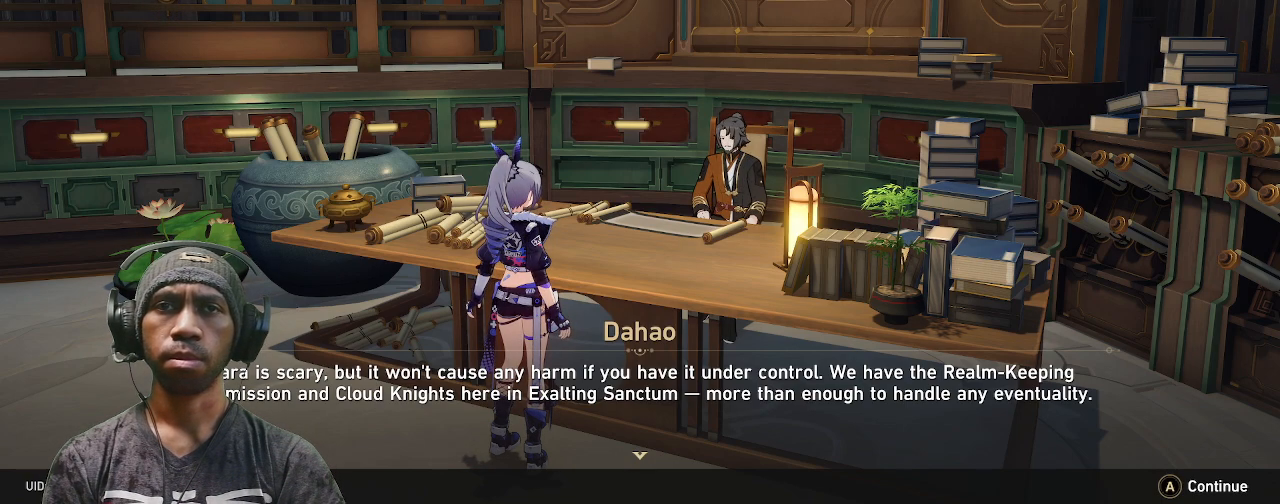
{"buttons": ["R2"], "left_stick": "center", "right_stick": "center", "events": []}
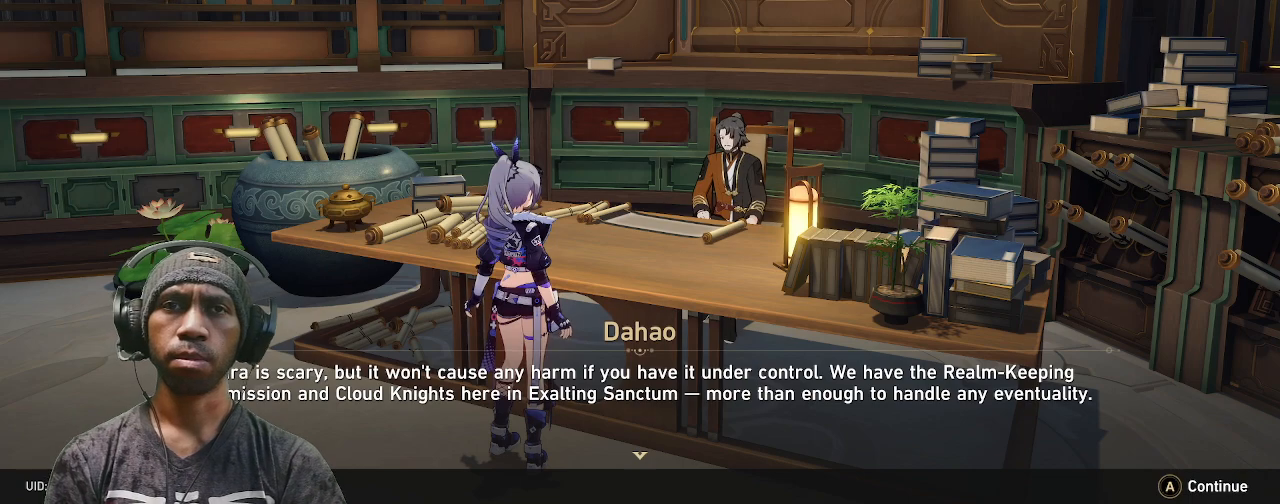
{"buttons": ["R2"], "left_stick": "center", "right_stick": "center", "events": []}
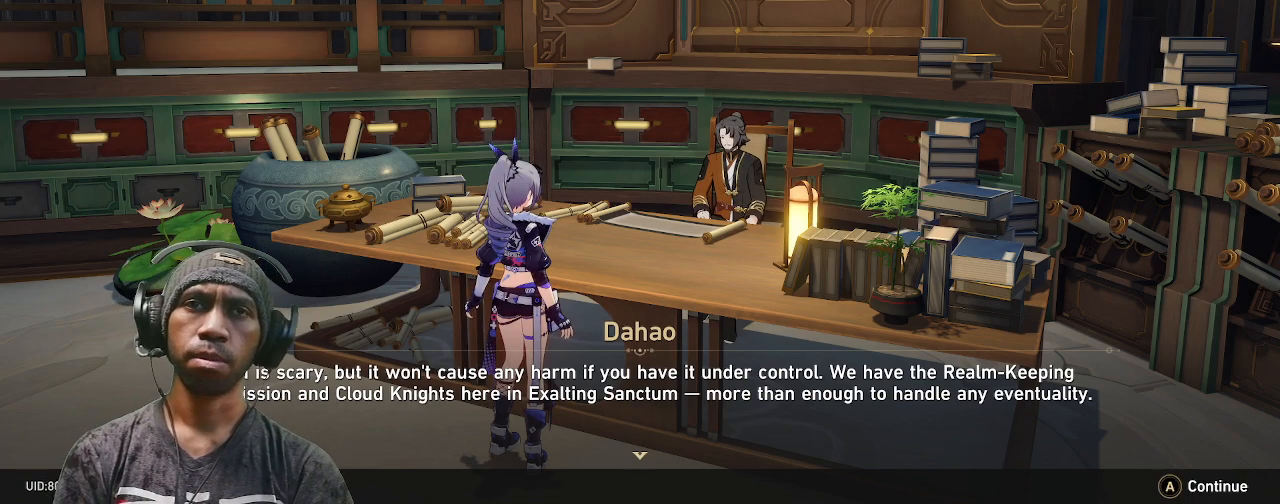
{"buttons": ["CROSS", "R2"], "left_stick": "center", "right_stick": "center", "events": [[467, "CROSS", "down"]]}
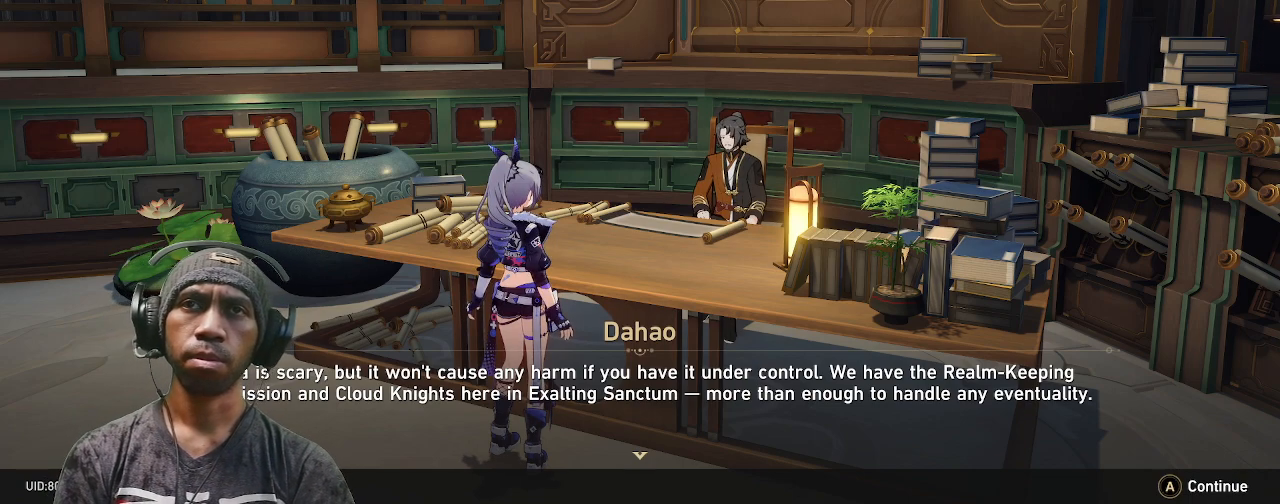
{"buttons": ["R2"], "left_stick": "center", "right_stick": "center", "events": [[117, "CROSS", "up"]]}
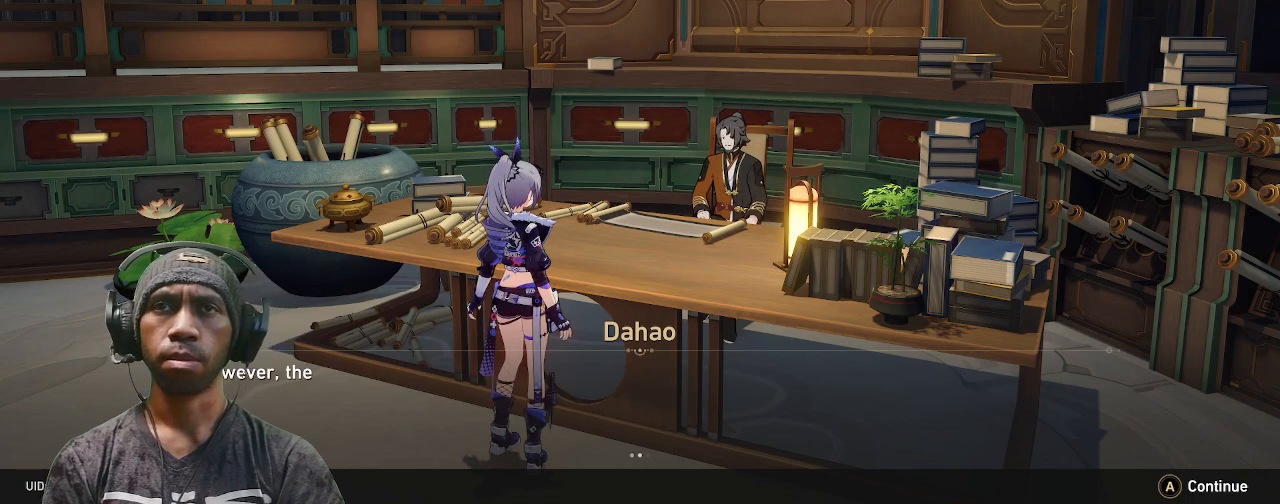
{"buttons": ["R2"], "left_stick": "center", "right_stick": "center", "events": []}
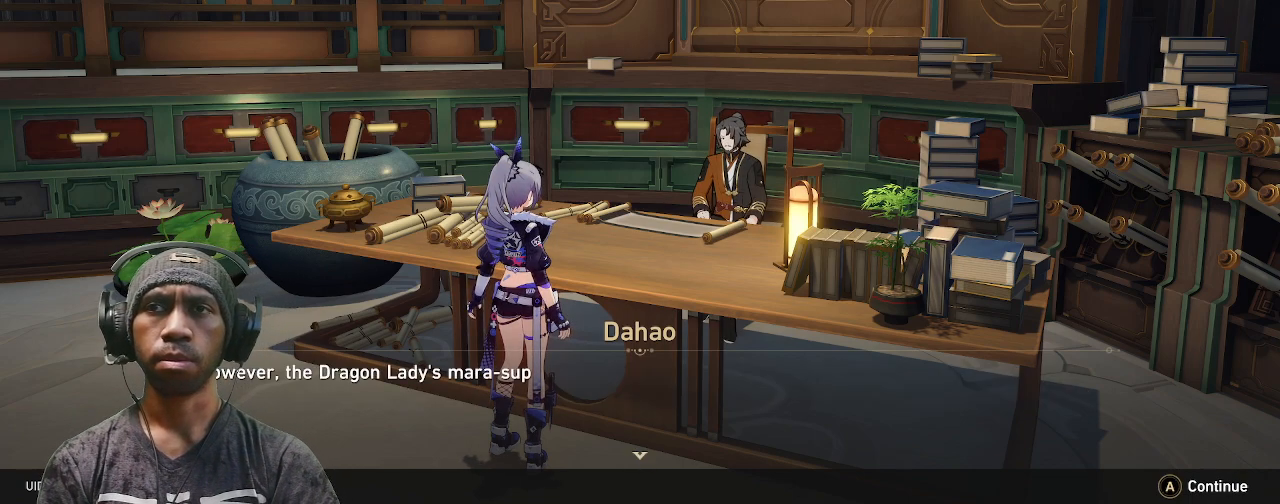
{"buttons": ["R2"], "left_stick": "center", "right_stick": "center", "events": []}
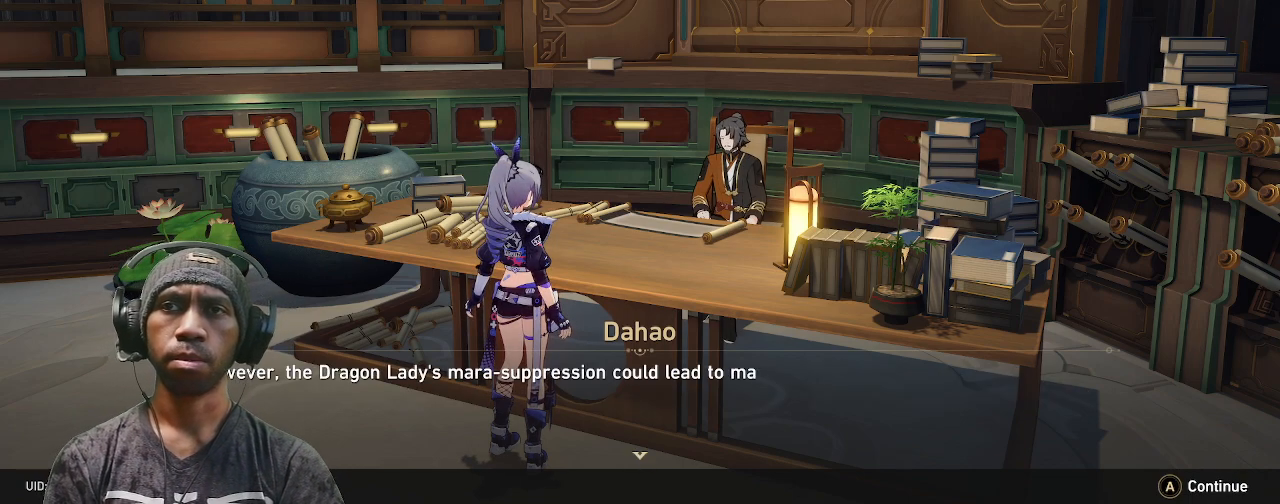
{"buttons": ["R2"], "left_stick": "center", "right_stick": "center", "events": []}
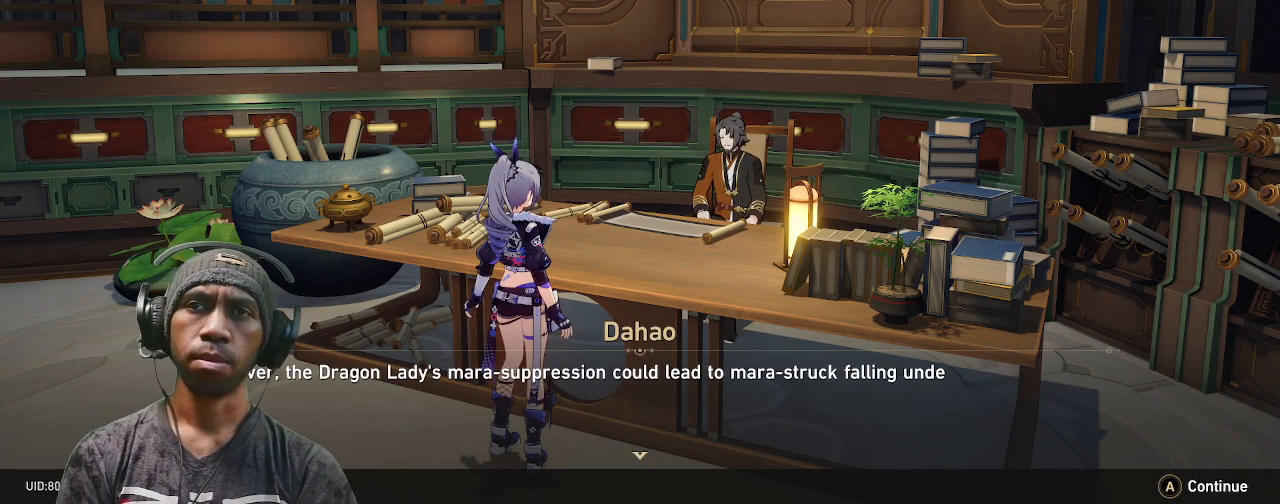
{"buttons": ["R2"], "left_stick": "center", "right_stick": "center", "events": []}
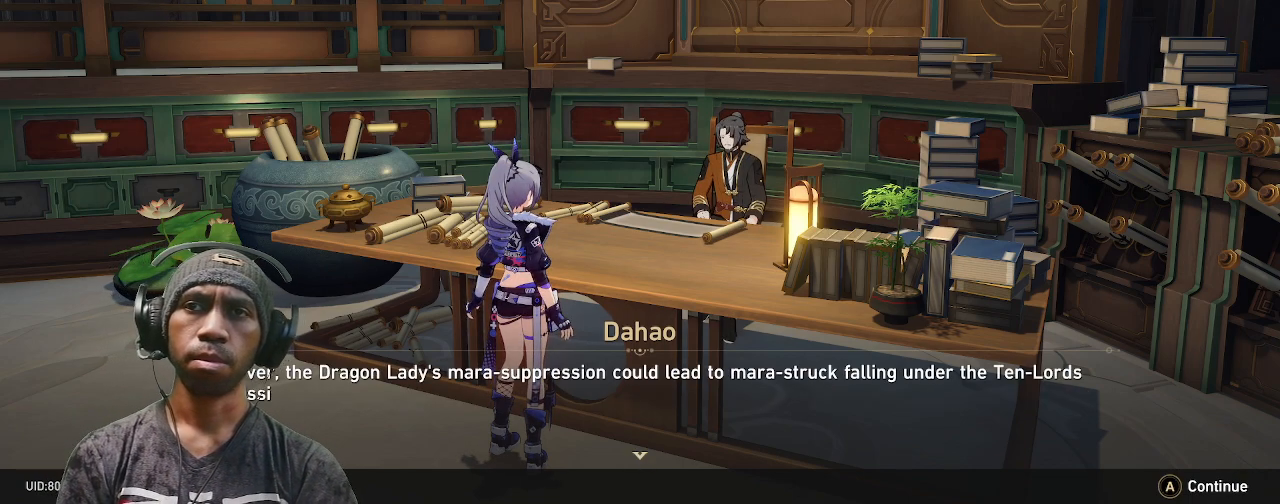
{"buttons": ["R2"], "left_stick": "center", "right_stick": "center", "events": []}
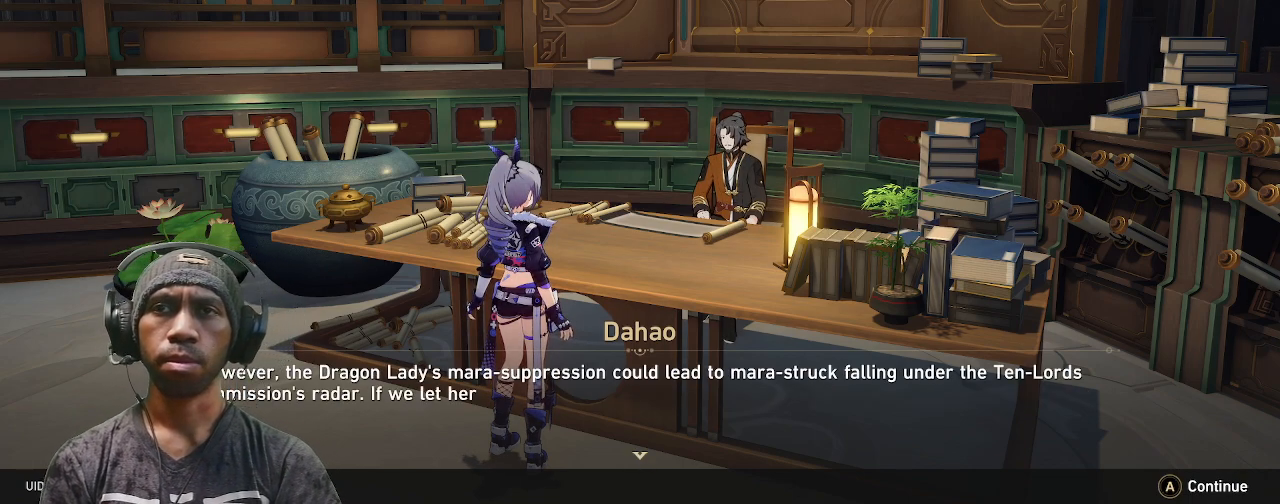
{"buttons": ["R2"], "left_stick": "center", "right_stick": "center", "events": []}
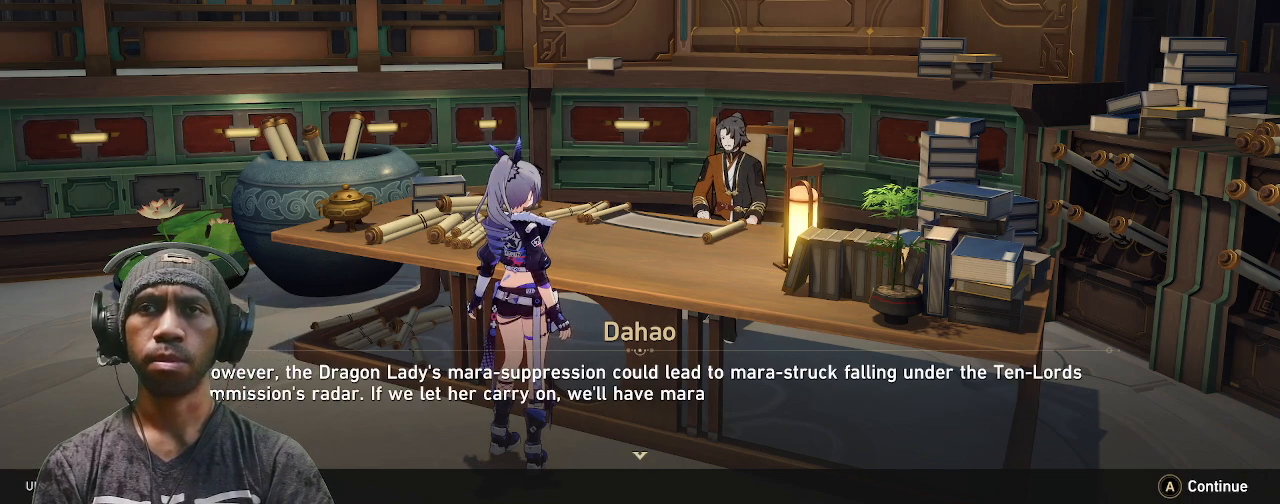
{"buttons": ["R2"], "left_stick": "center", "right_stick": "center", "events": []}
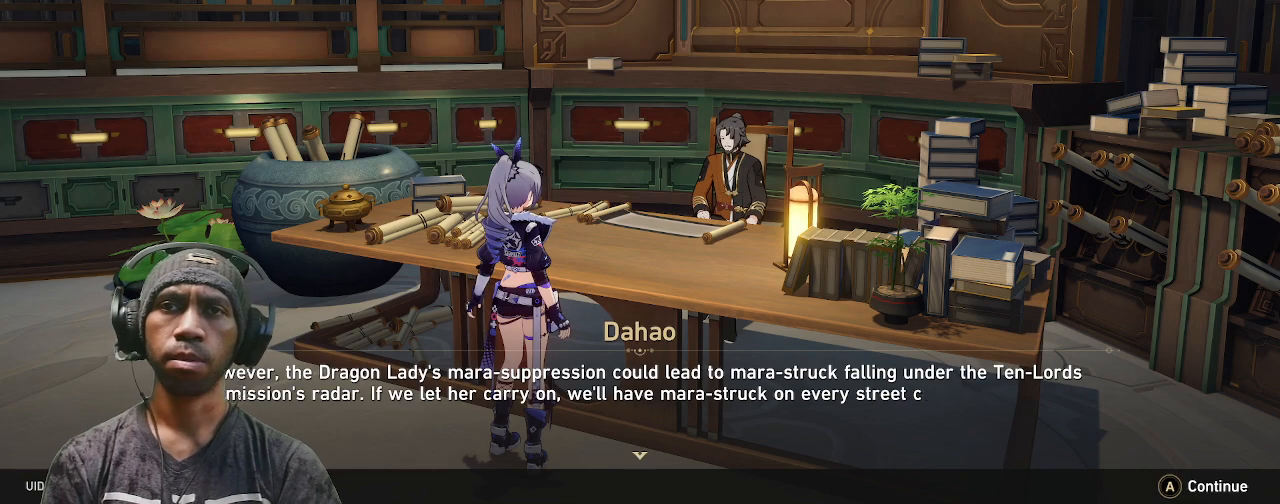
{"buttons": ["R2"], "left_stick": "center", "right_stick": "center", "events": []}
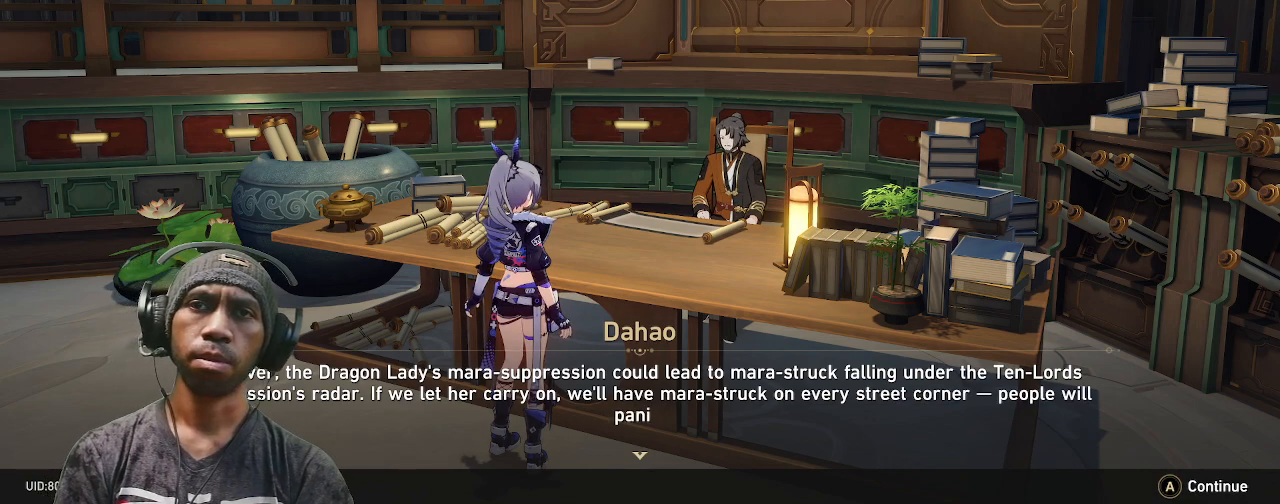
{"buttons": ["R2"], "left_stick": "center", "right_stick": "center", "events": []}